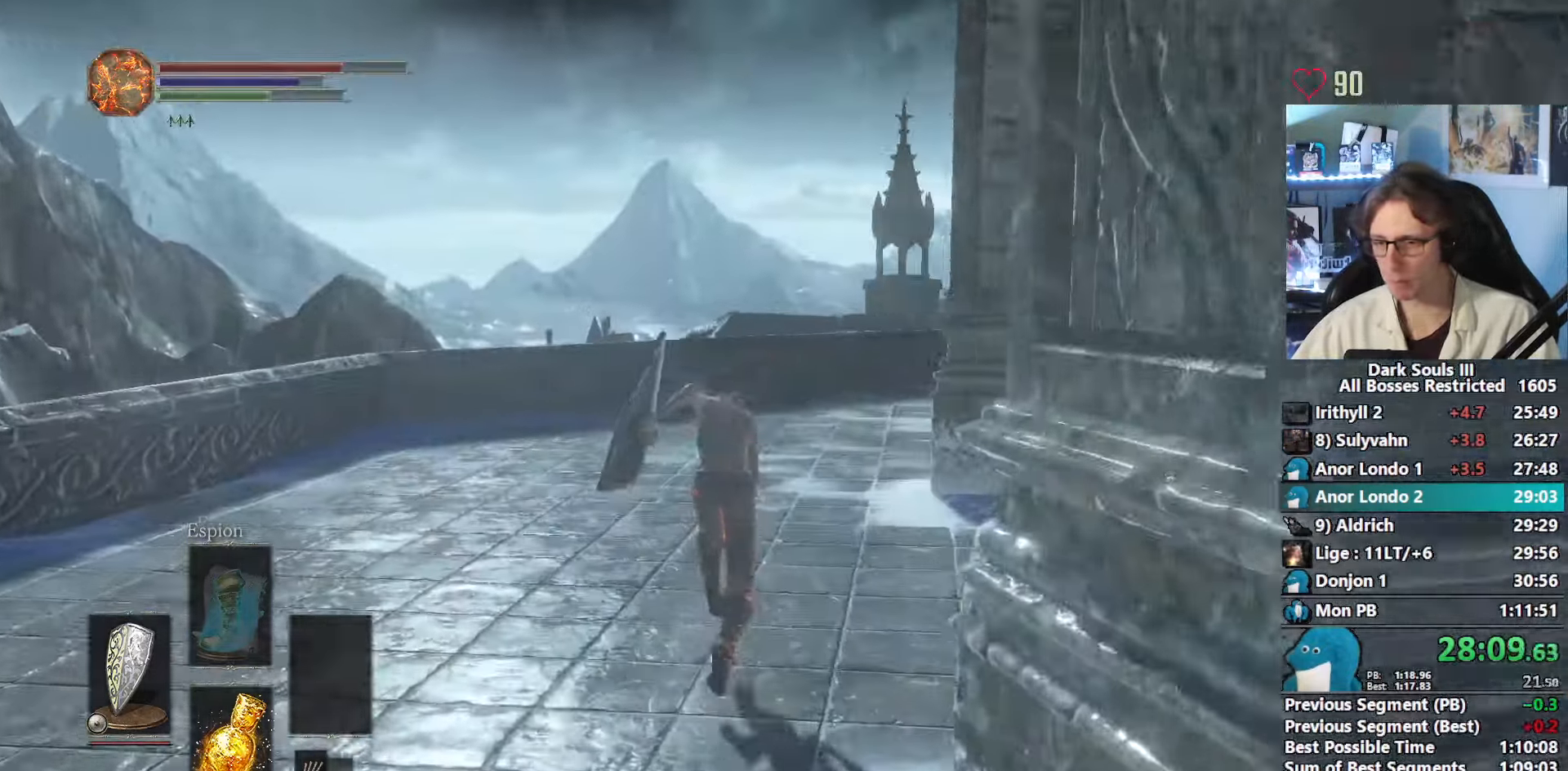
Gameplay with keyboard and mouse; each line is a JSON object with the keys and mouse buttons held at the frame after it. "events" lists presses ("down") and releases ("up") of "0", "1", "2", "3", "4", "a", "alt", "ctrl", "d", "down", "e", "f", "g", "left", "q", "r", "return", "right", "s", "shift", "space", "tab", "up", "z", "mouse_left", "mouse_wheel", "mouse_right", "mouse_mb4" and "mouse_mb5" between this image and that frame as [ms after this image, input, new state], when the widget could be followed in between. "mouse_left", "mouse_wheel", "mouse_right", "mouse_mb4", "mouse_mb5" = the "left", "wheel", "right", "mb4", "mb5" buttons of the "mouse" list. No other keys are recorded. "wheel" means that the mouse wheel is clicked or scrolled. Not read: mouse_move.
{"keys": ["space", "z"], "mouse": [], "events": []}
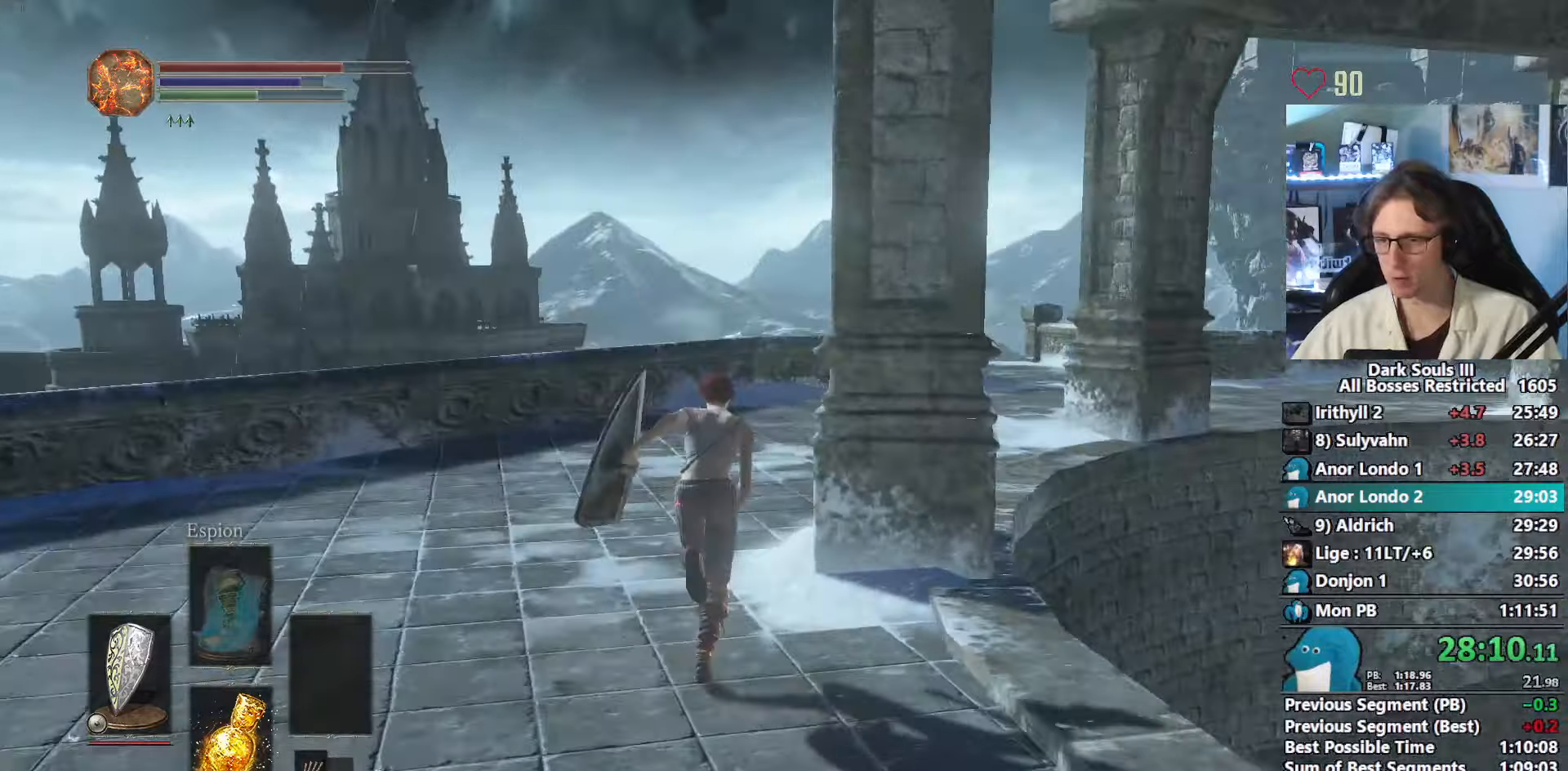
{"keys": ["space", "z"], "mouse": [], "events": []}
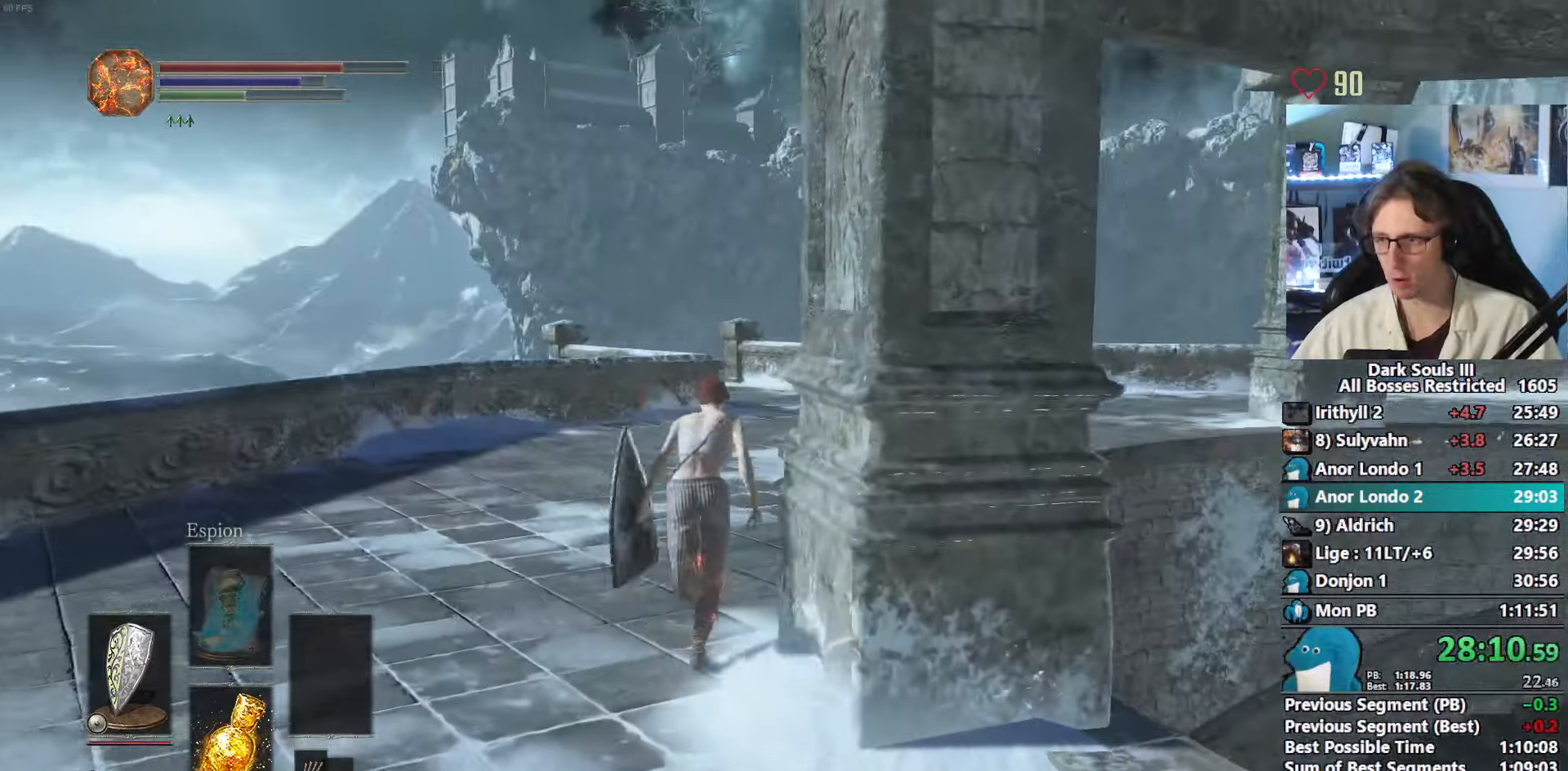
{"keys": ["space", "z"], "mouse": [], "events": [[100, "r", "down"], [200, "r", "up"]]}
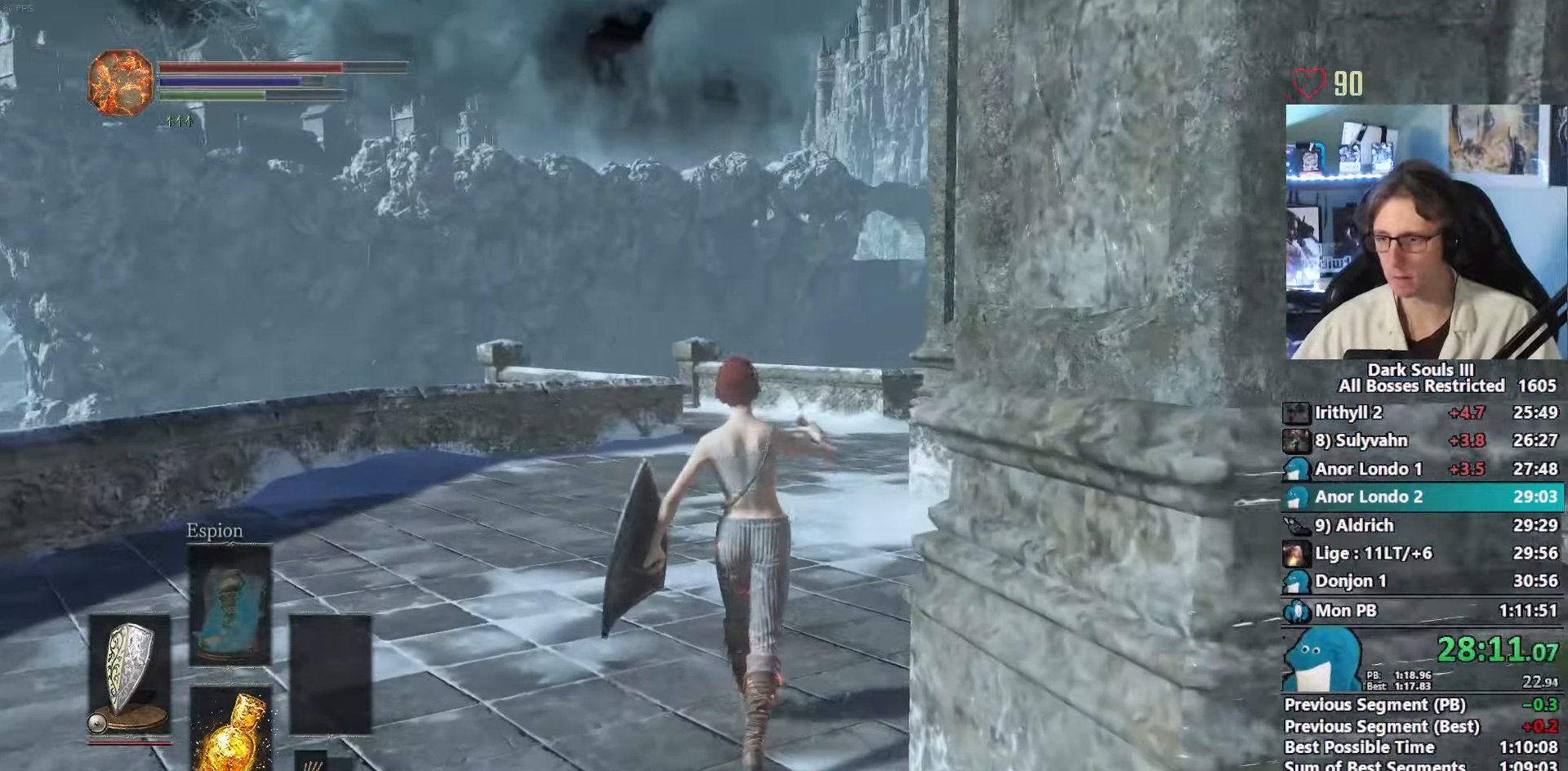
{"keys": ["space", "z"], "mouse": [], "events": []}
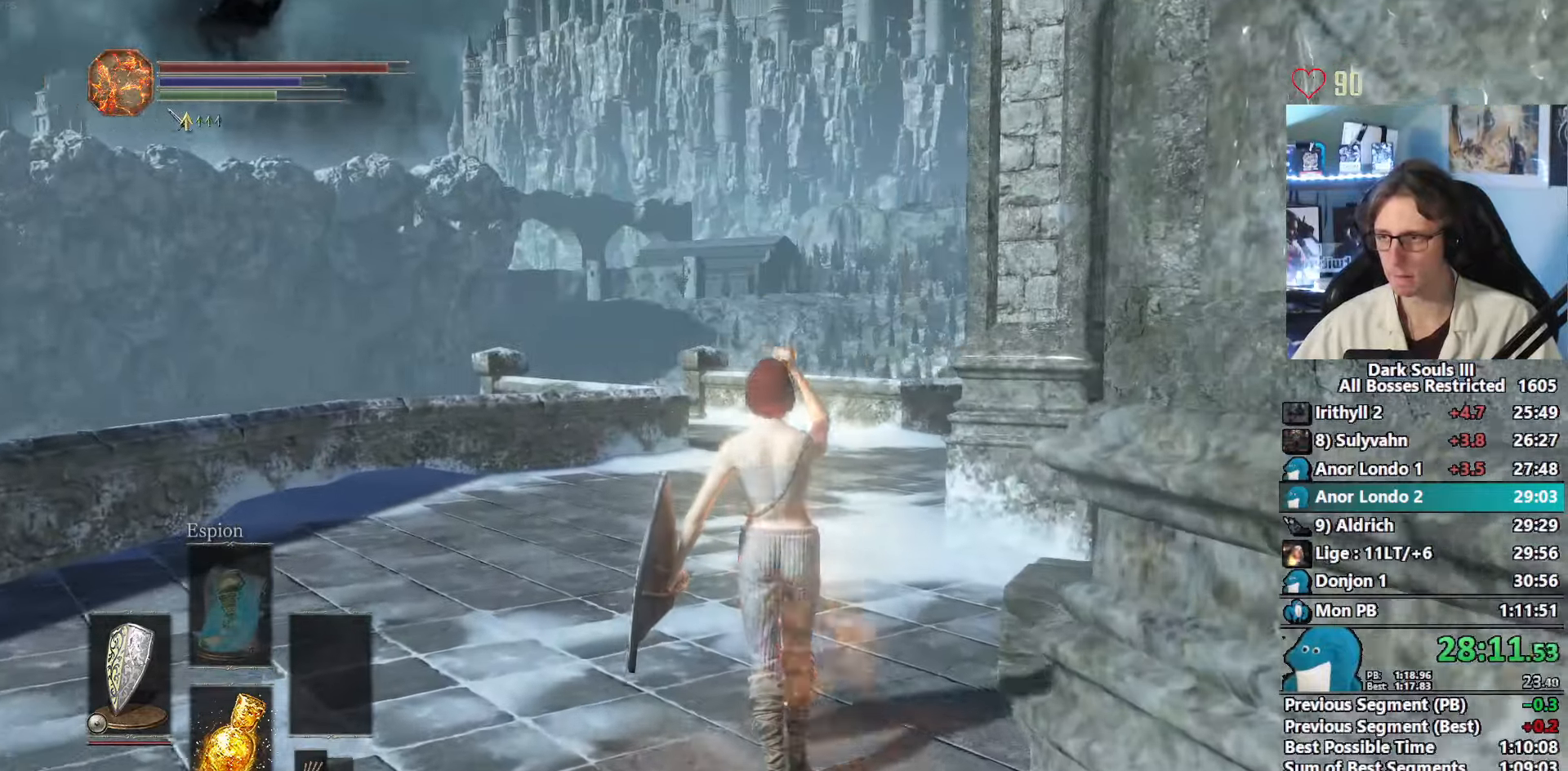
{"keys": ["space", "z"], "mouse": [], "events": []}
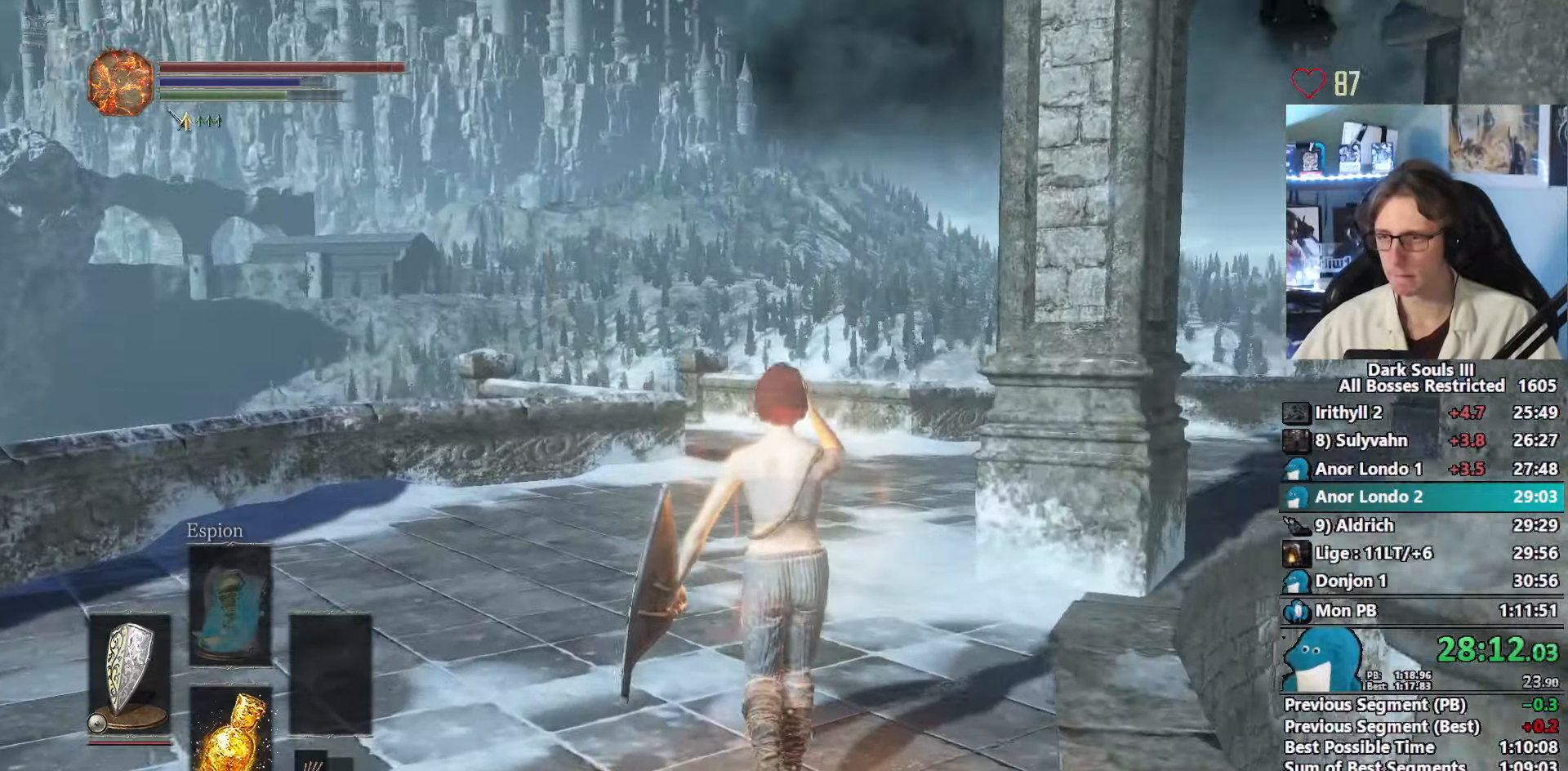
{"keys": ["space", "z"], "mouse": [], "events": []}
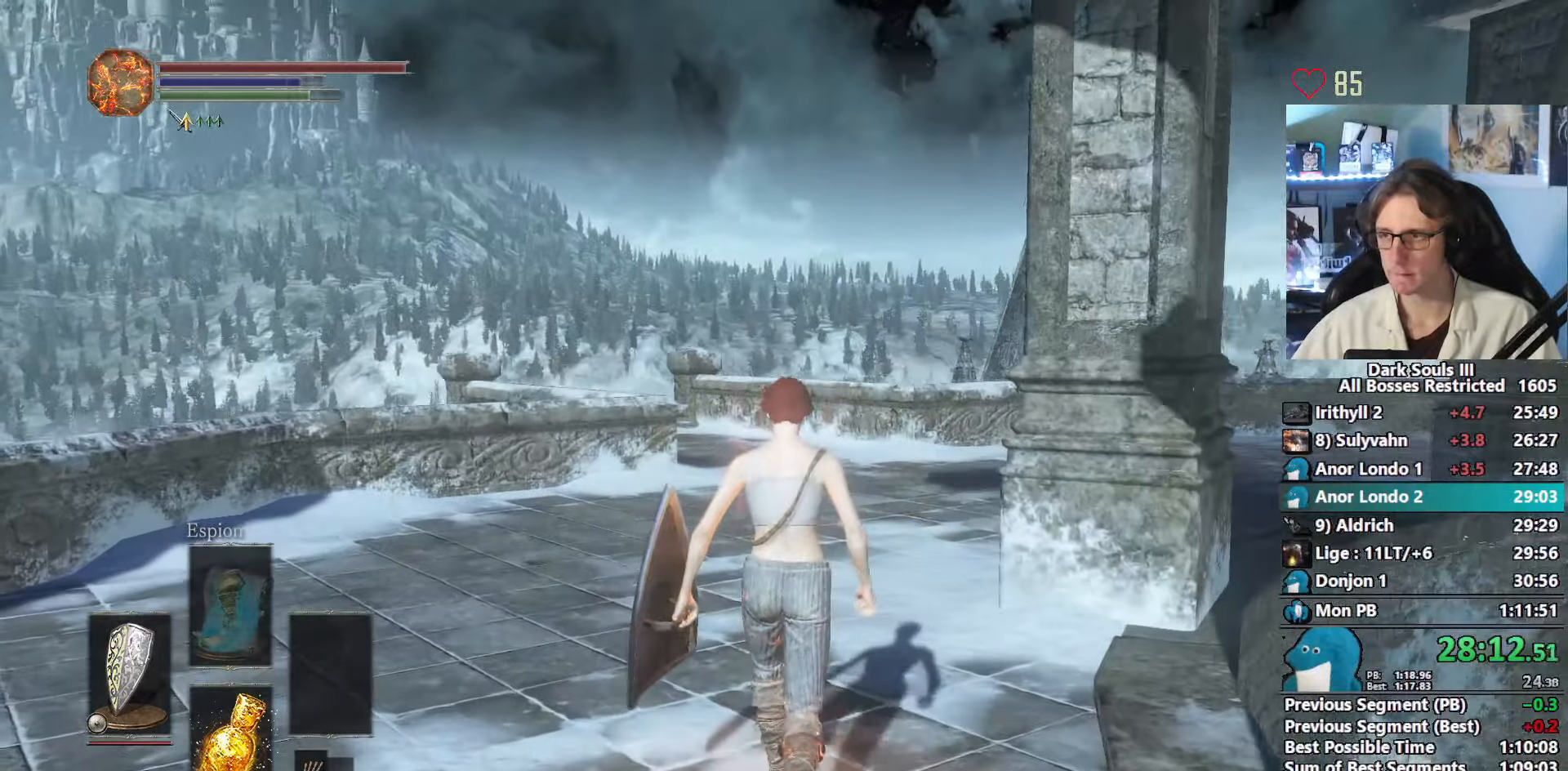
{"keys": ["space", "z"], "mouse": [], "events": []}
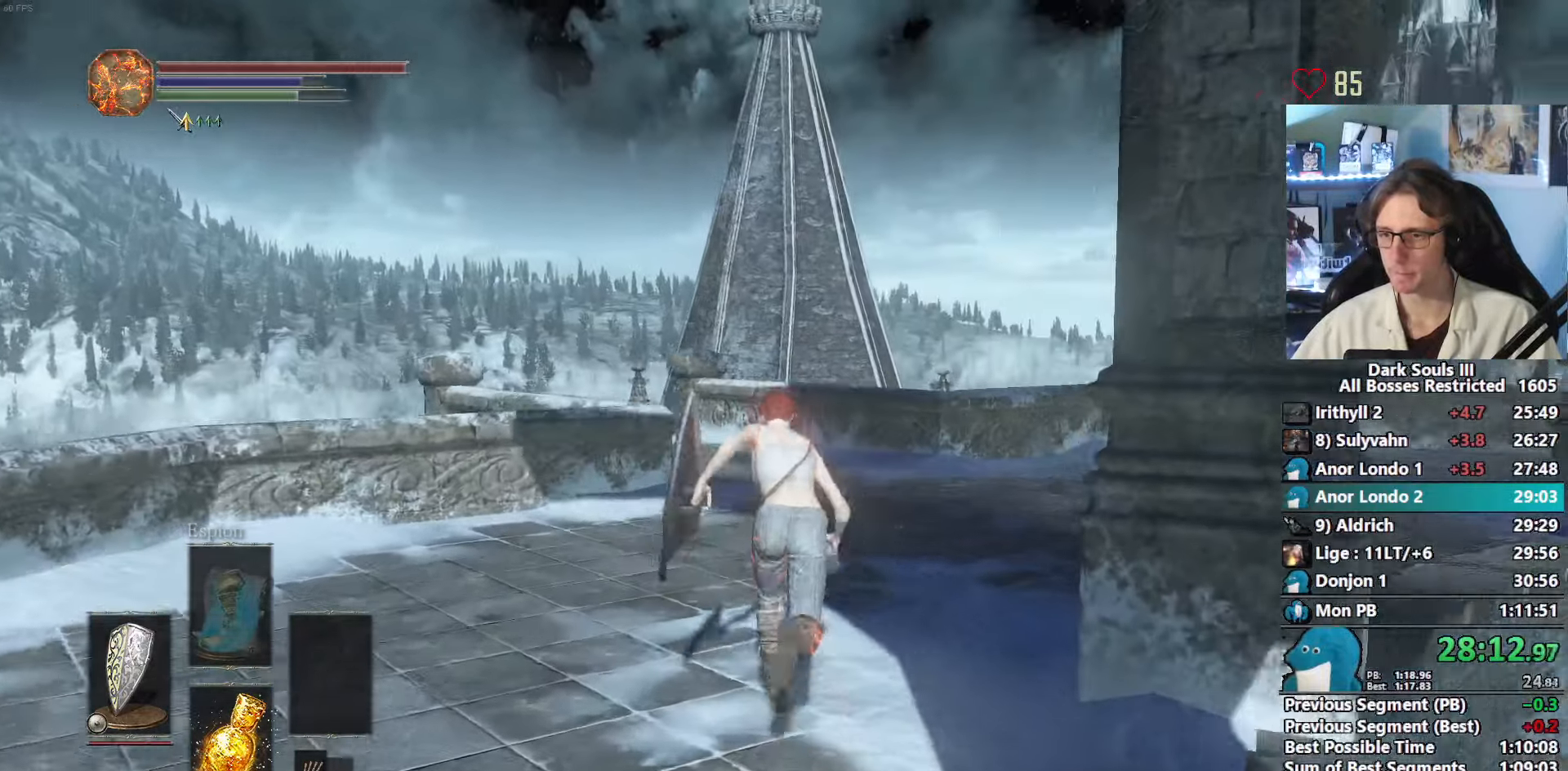
{"keys": ["space", "z"], "mouse": [], "events": []}
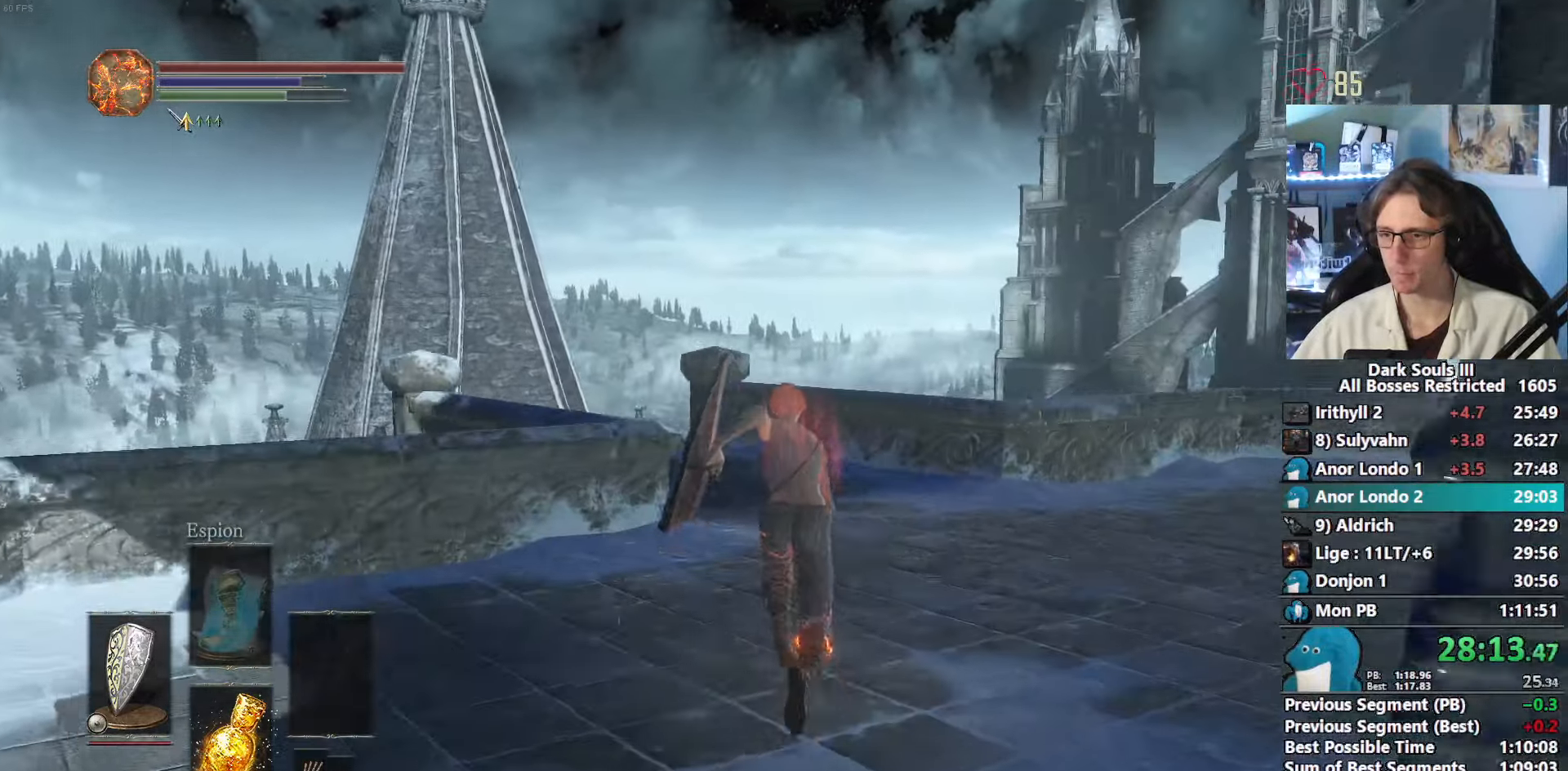
{"keys": ["space", "z"], "mouse": [], "events": []}
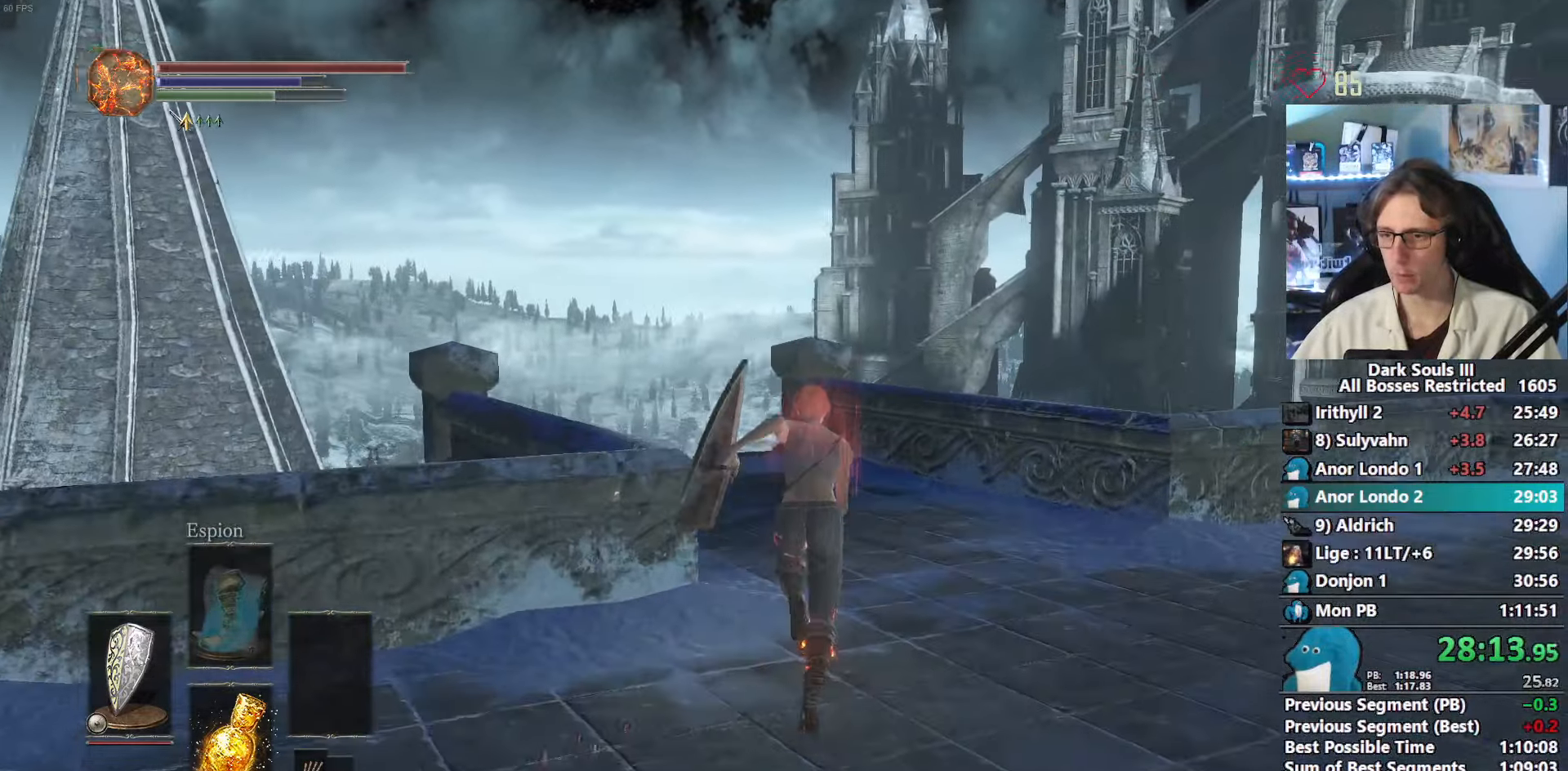
{"keys": ["space", "z"], "mouse": [], "events": []}
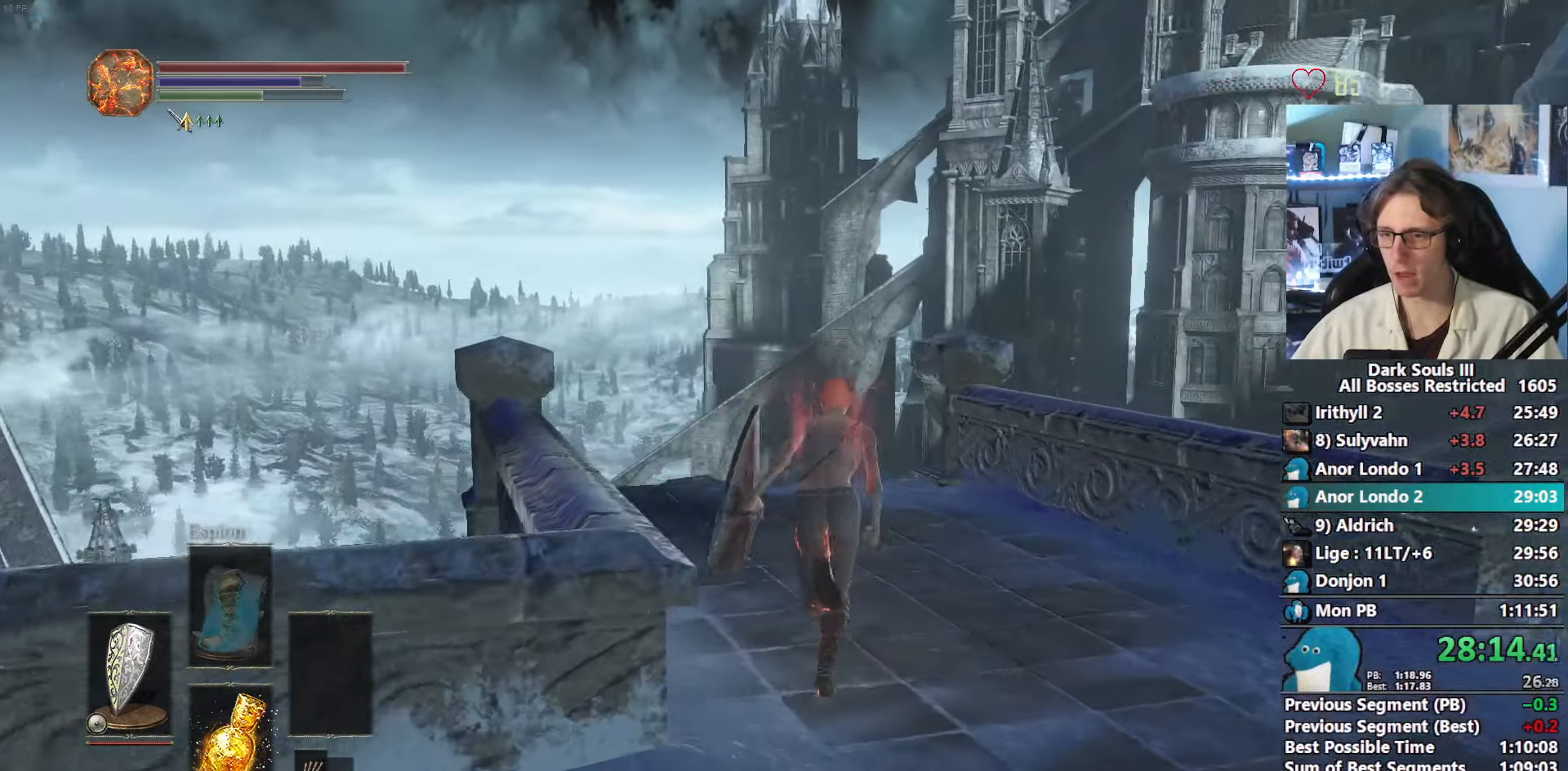
{"keys": ["z"], "mouse": [], "events": [[333, "space", "up"]]}
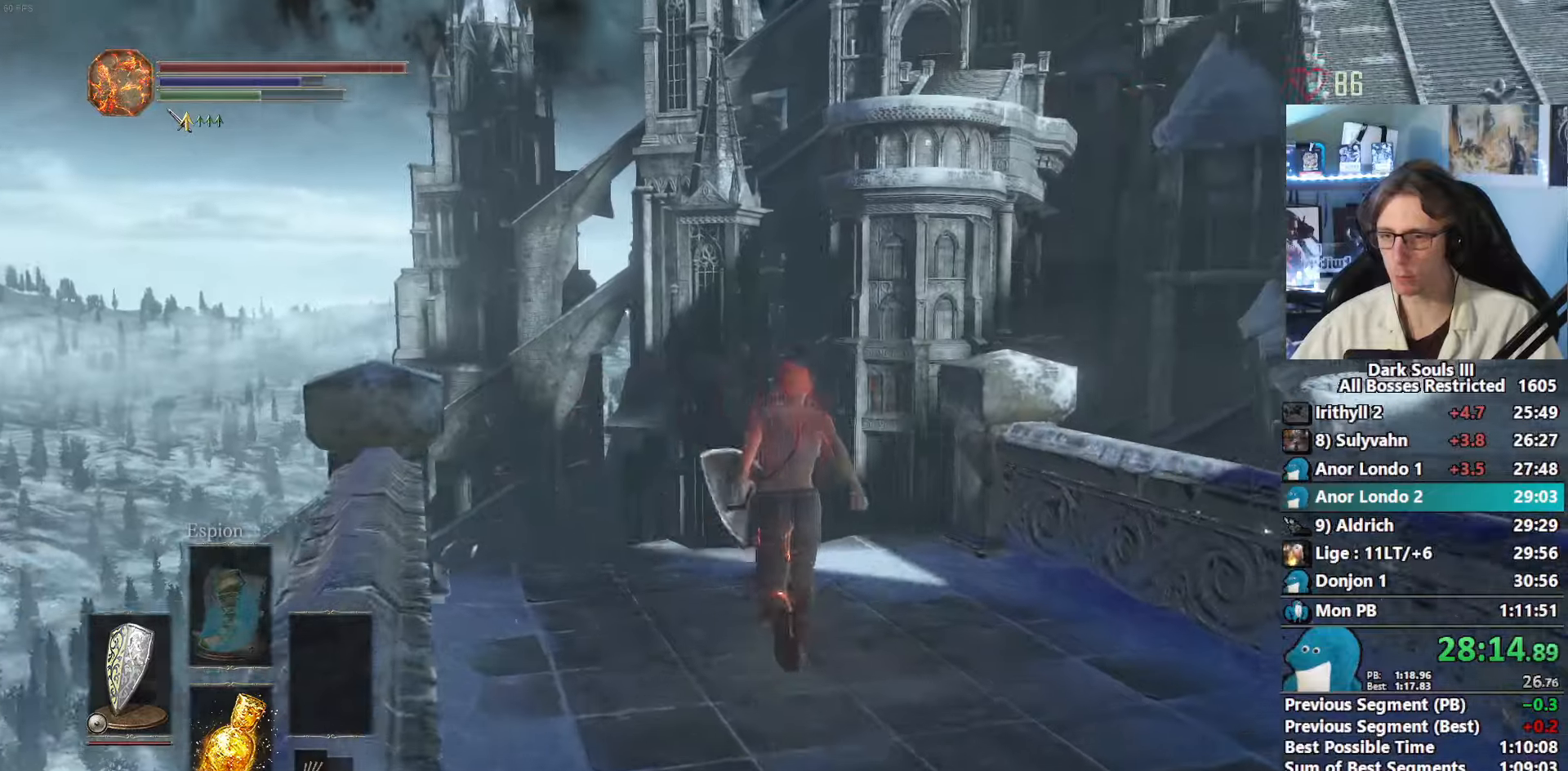
{"keys": ["space", "z"], "mouse": [], "events": [[350, "space", "down"]]}
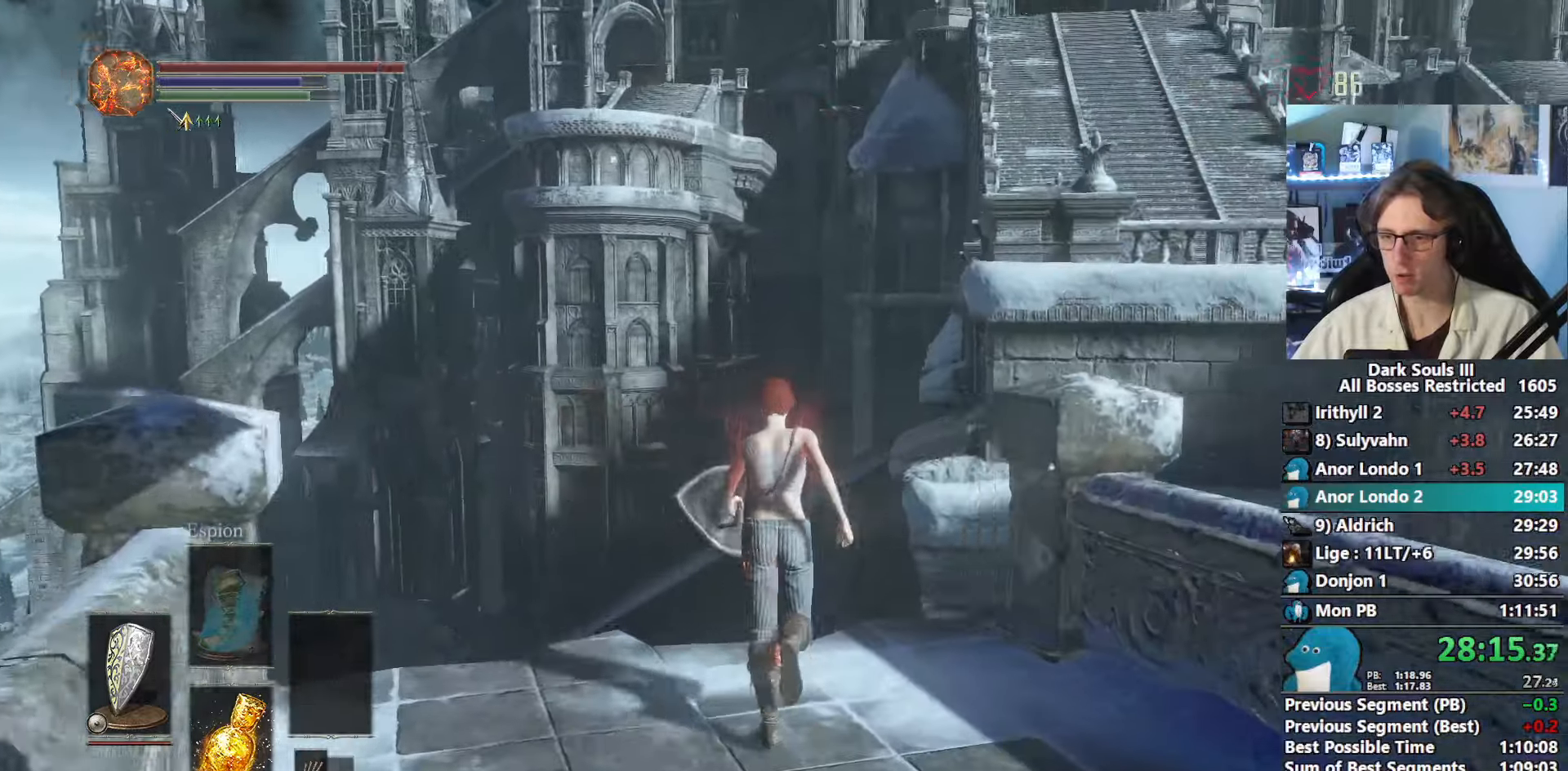
{"keys": ["space"], "mouse": [], "events": [[33, "z", "up"]]}
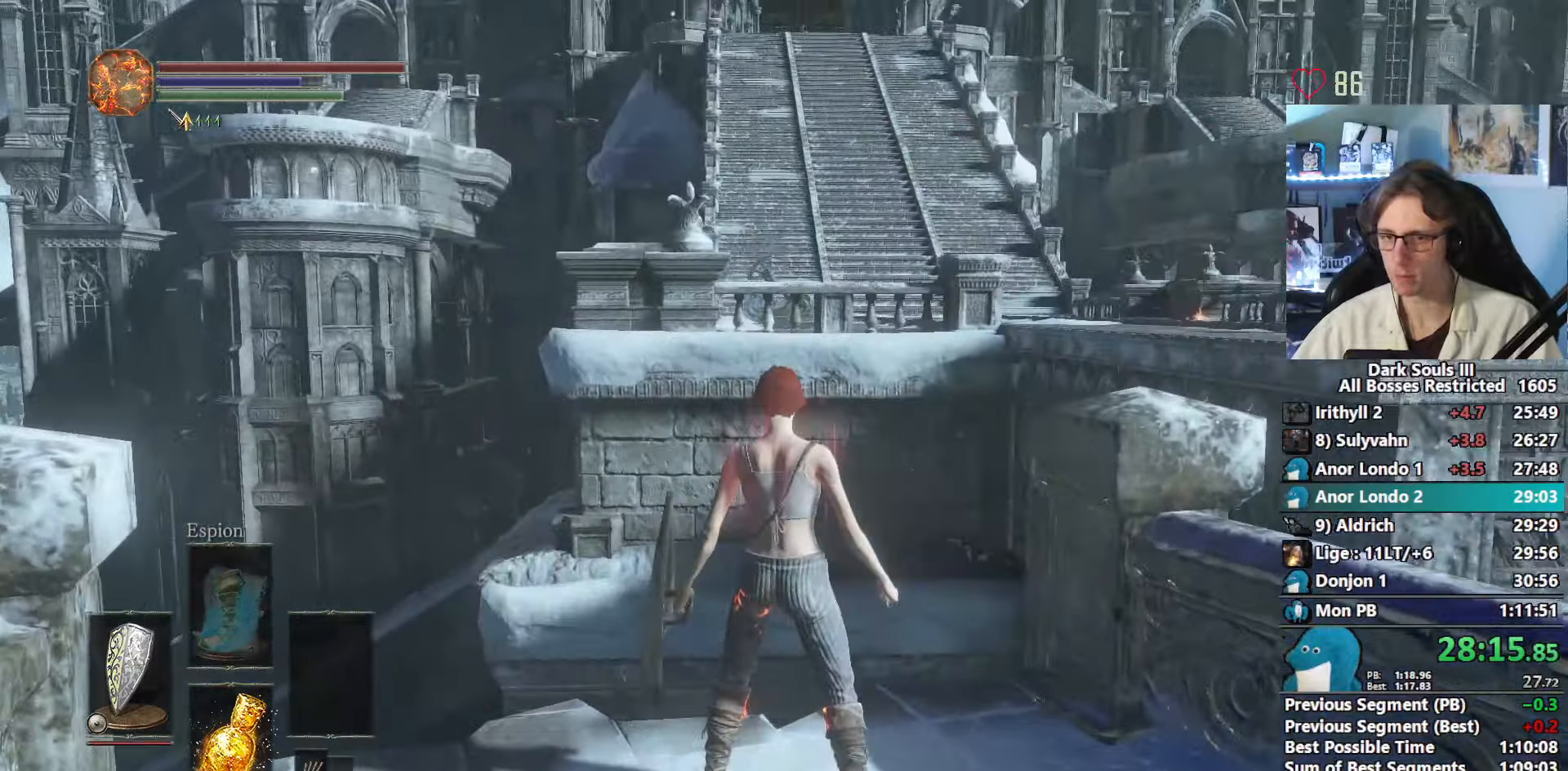
{"keys": ["space"], "mouse": [], "events": []}
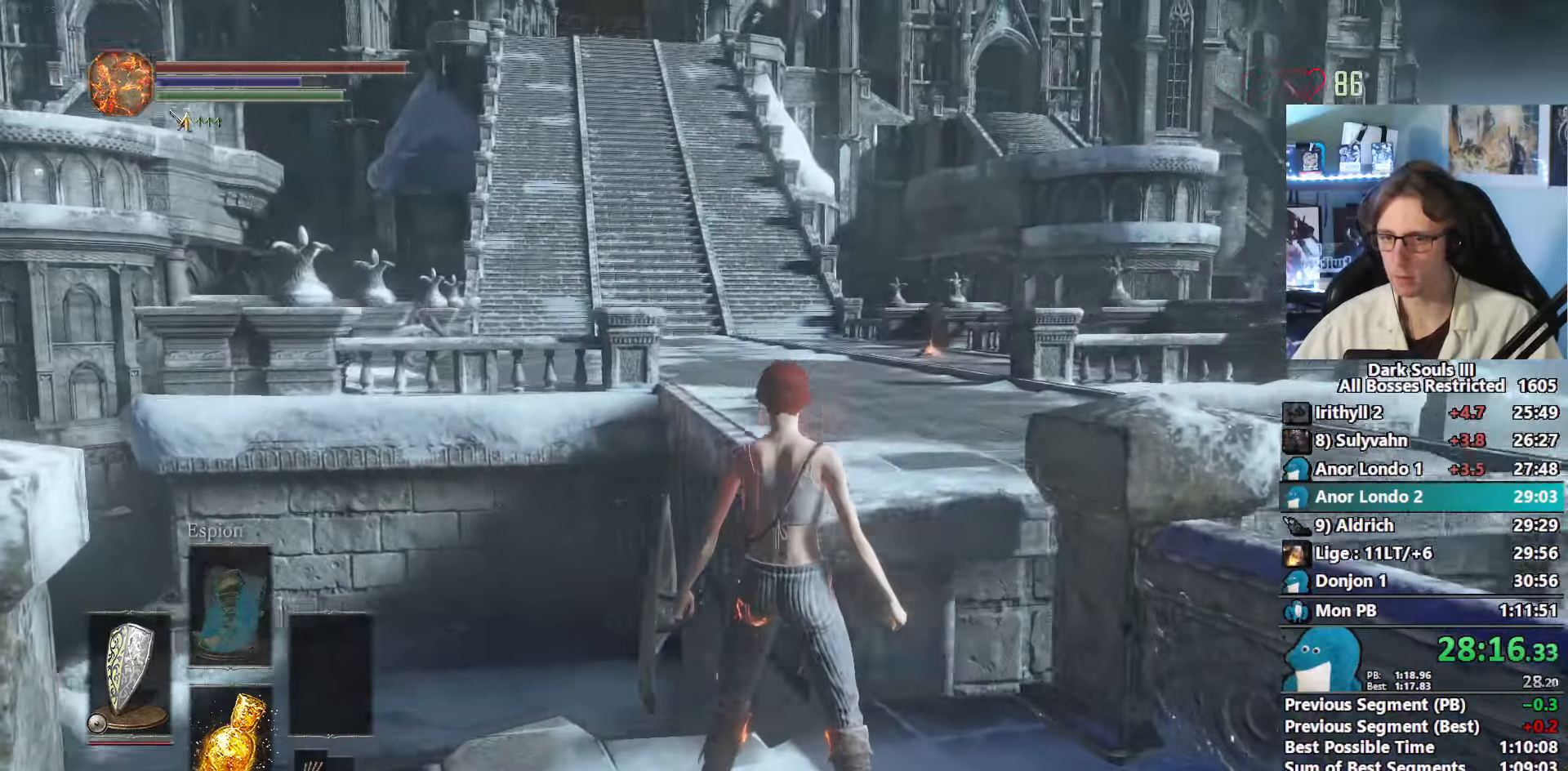
{"keys": ["space", "z"], "mouse": [], "events": [[16, "z", "down"]]}
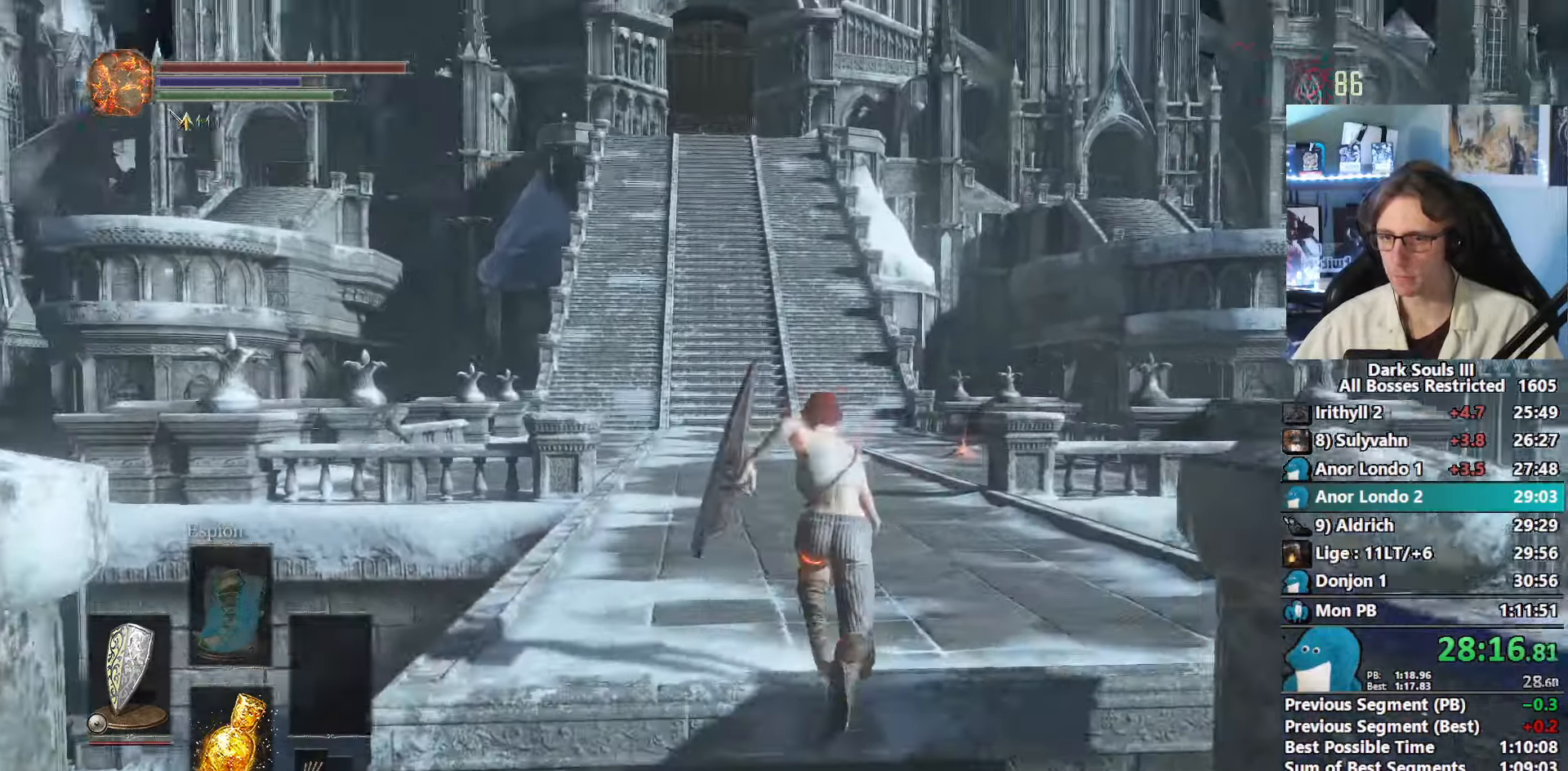
{"keys": ["space", "z"], "mouse": [], "events": []}
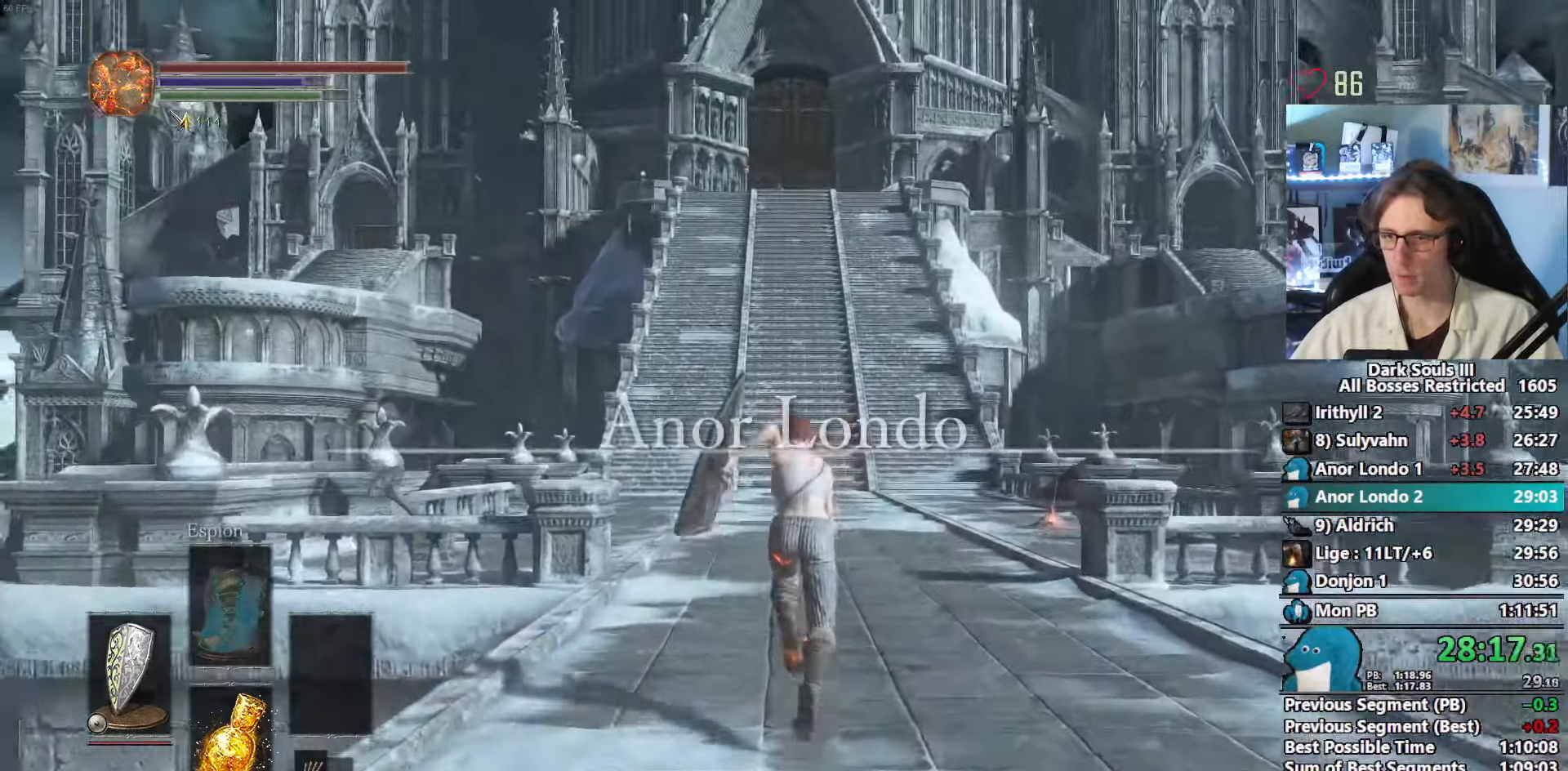
{"keys": ["space", "z"], "mouse": [], "events": [[50, "tab", "down"], [183, "e", "down"], [183, "tab", "up"], [233, "e", "up"], [383, "e", "down"], [466, "e", "up"]]}
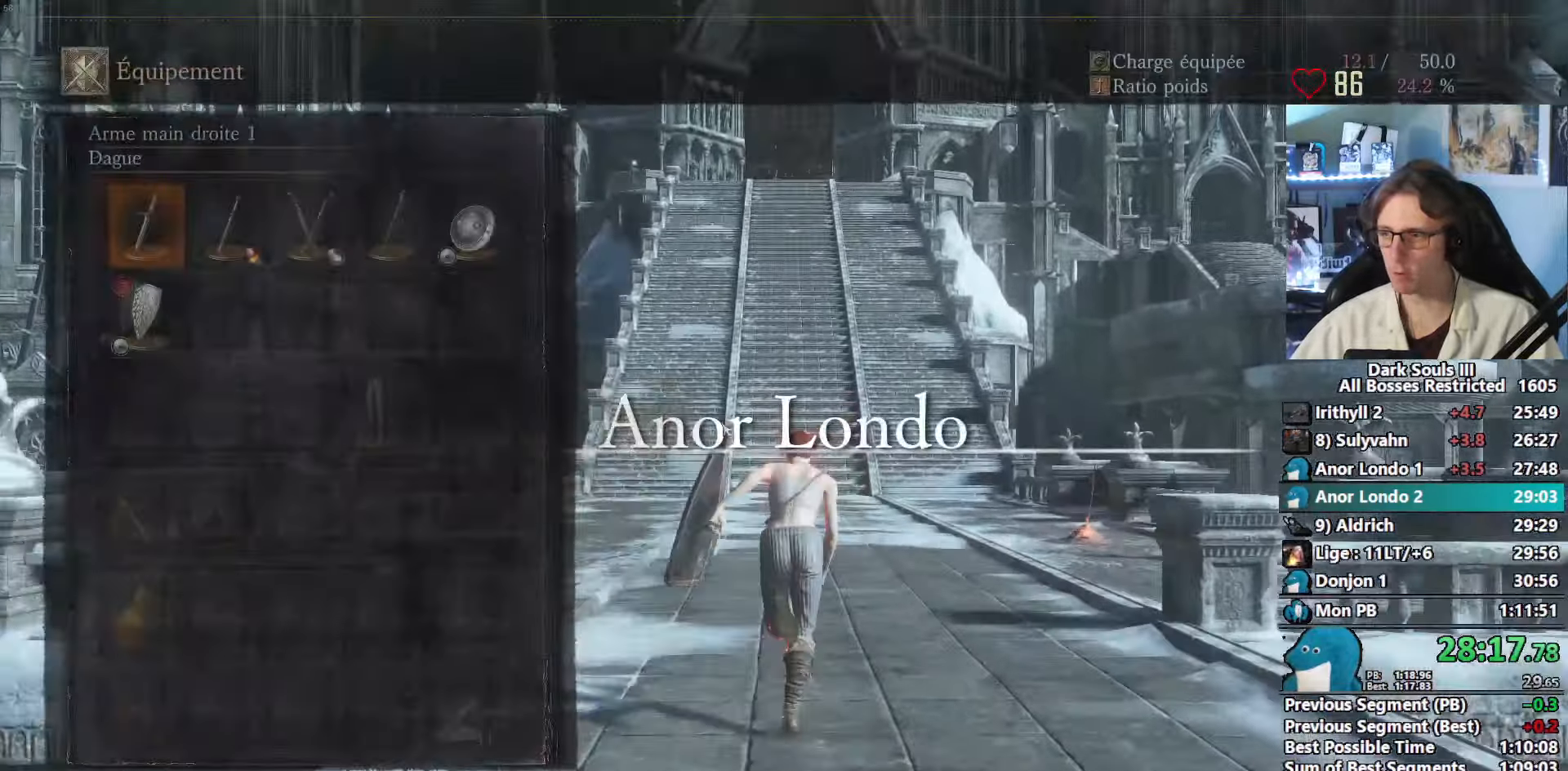
{"keys": ["space", "z"], "mouse": [], "events": [[383, "mouse_left", "down"], [433, "mouse_left", "up"]]}
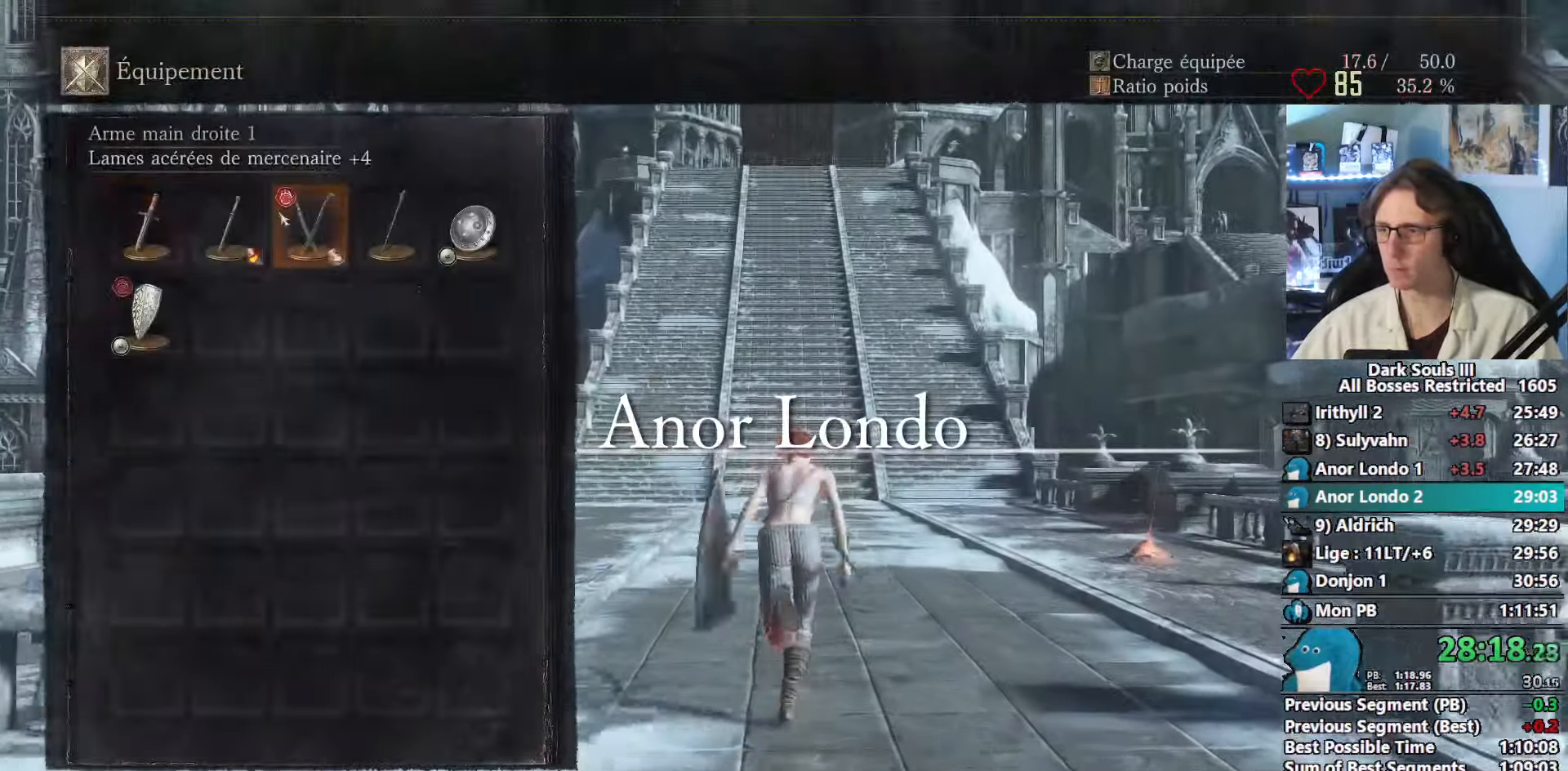
{"keys": ["space", "z"], "mouse": [], "events": [[166, "a", "down"], [316, "a", "up"]]}
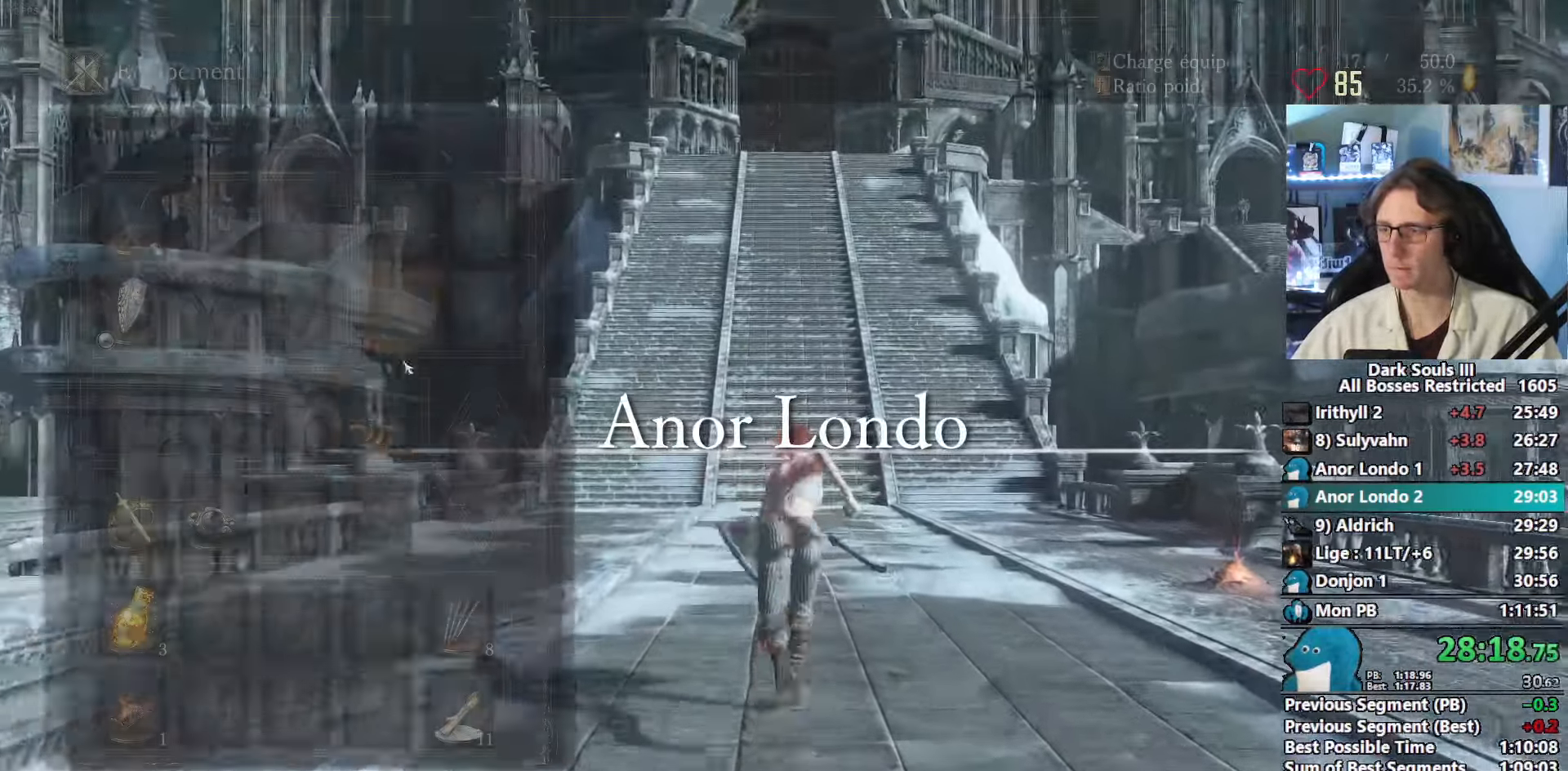
{"keys": ["space", "z"], "mouse": [], "events": [[333, "r", "down"], [466, "r", "up"]]}
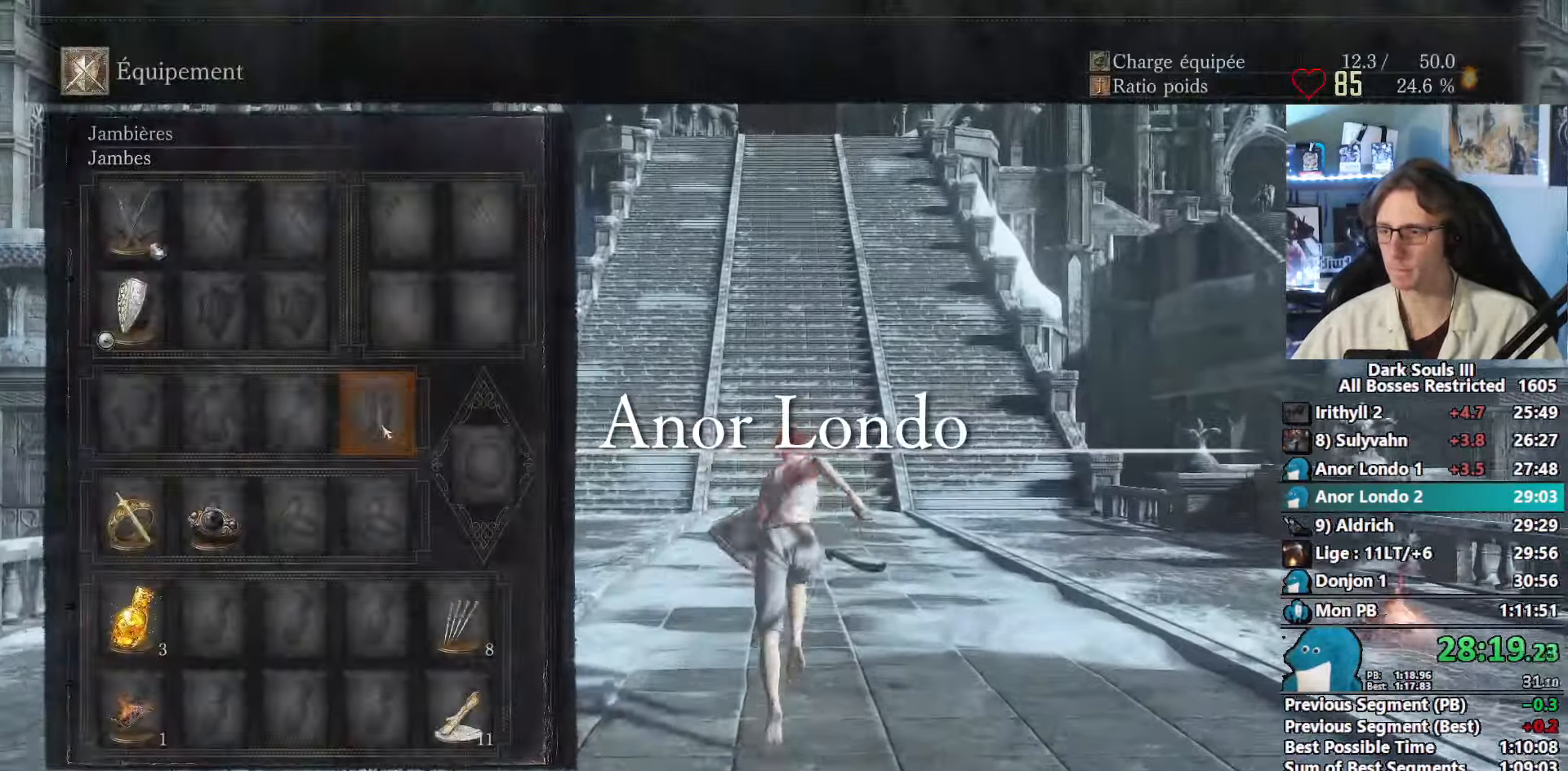
{"keys": ["space", "z"], "mouse": [], "events": [[350, "tab", "down"], [483, "tab", "up"]]}
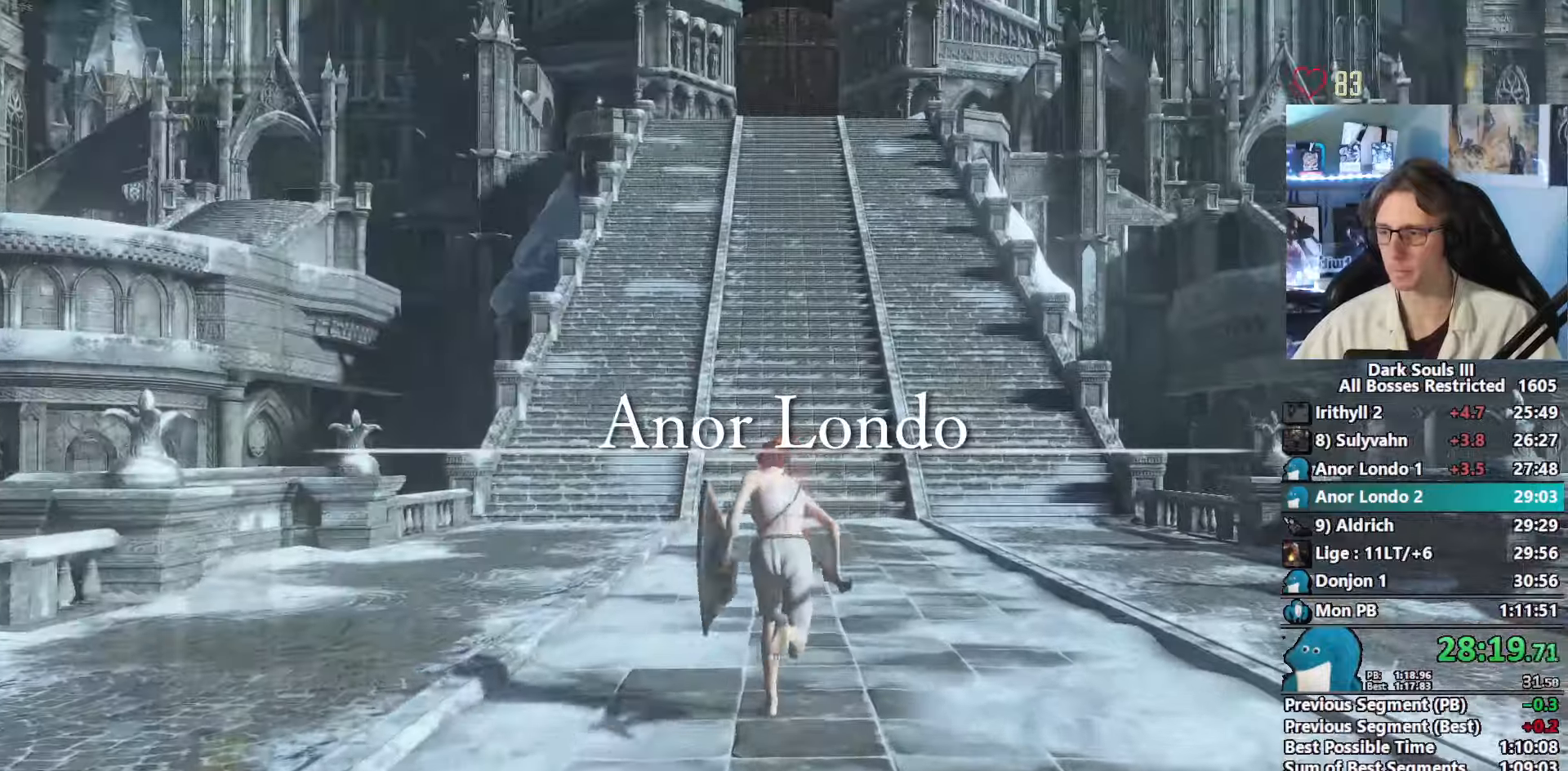
{"keys": ["space", "z"], "mouse": [], "events": []}
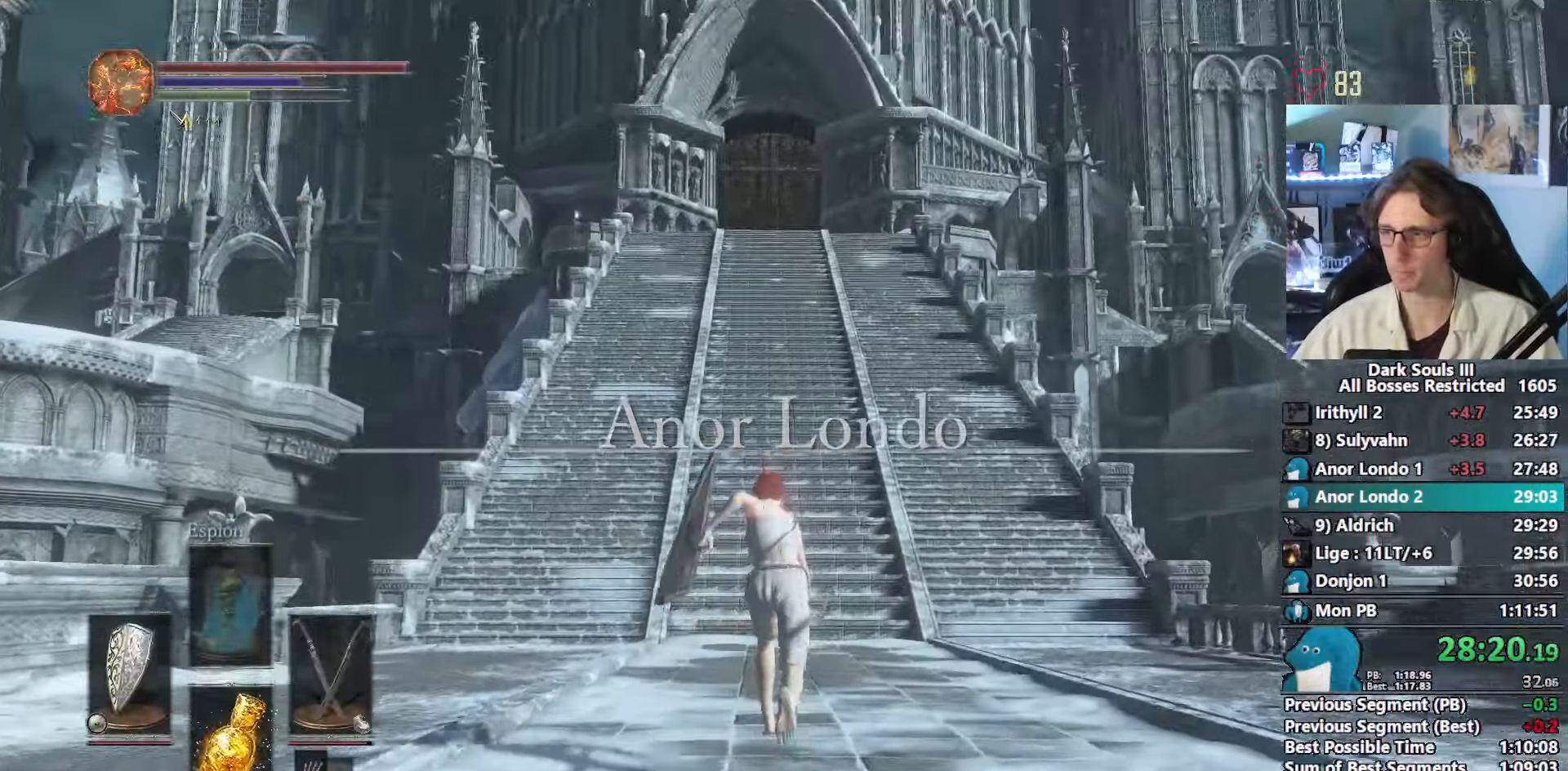
{"keys": ["space", "z"], "mouse": [], "events": []}
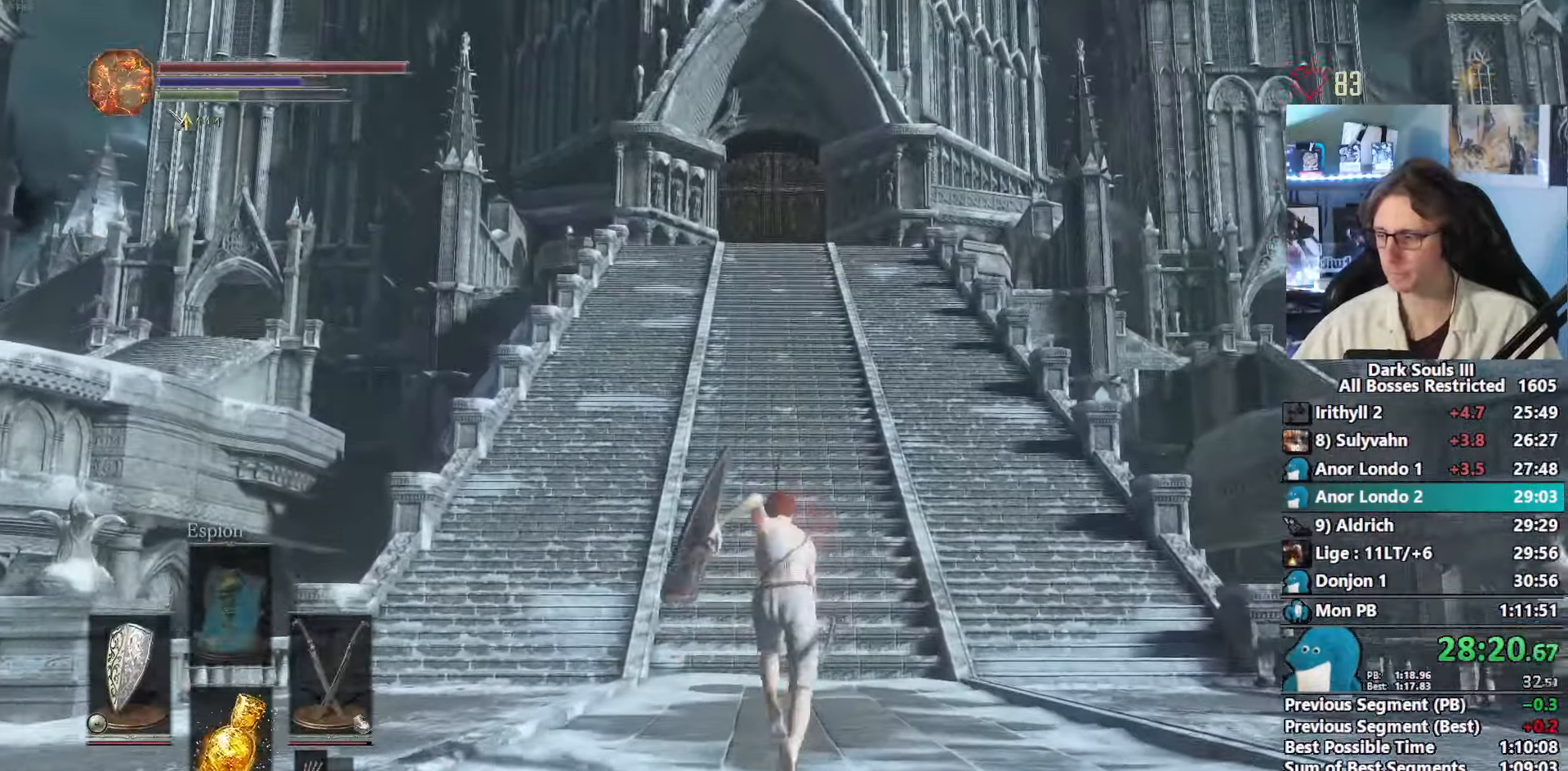
{"keys": ["space", "z"], "mouse": [], "events": []}
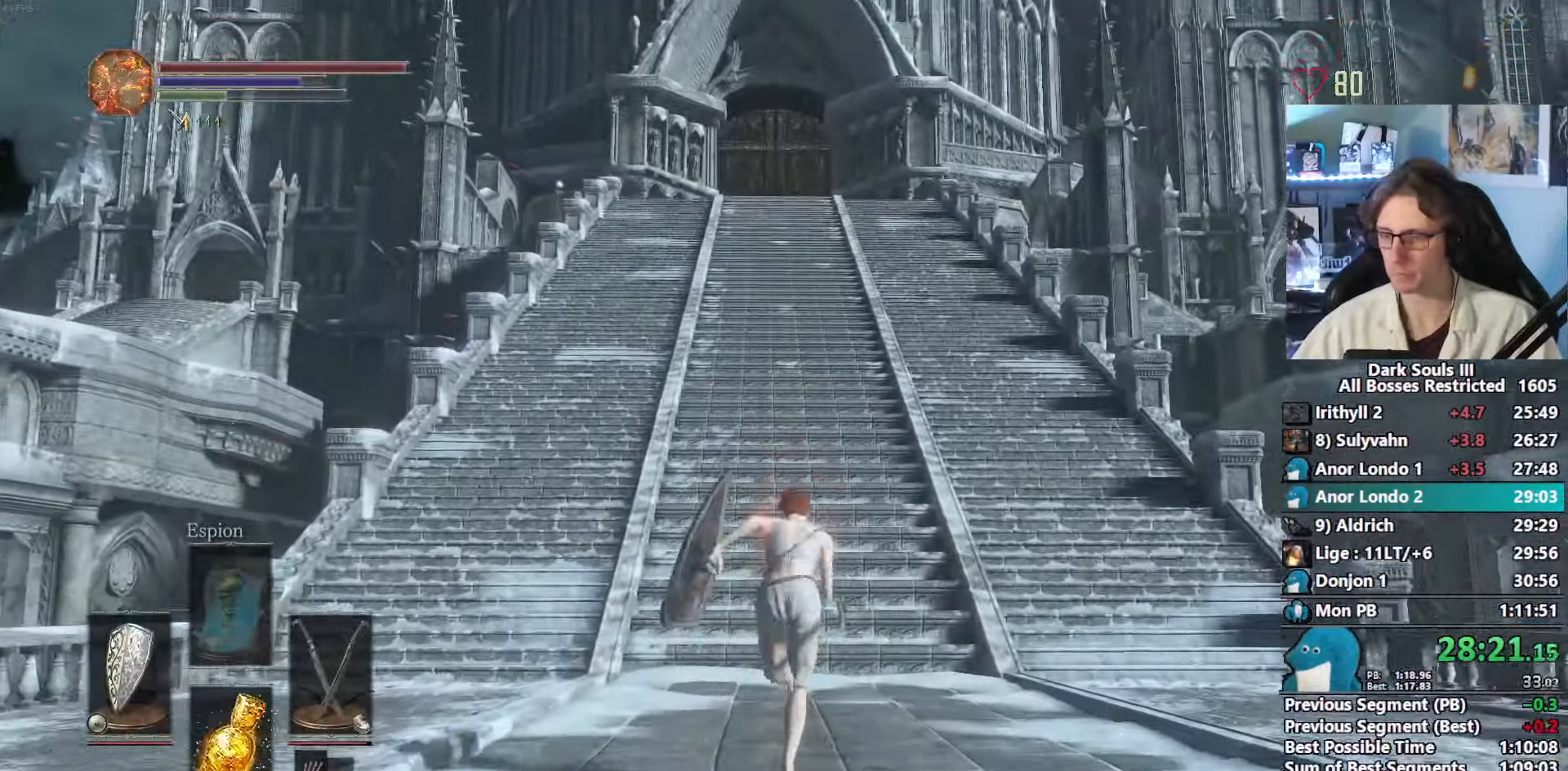
{"keys": ["space", "z"], "mouse": [], "events": []}
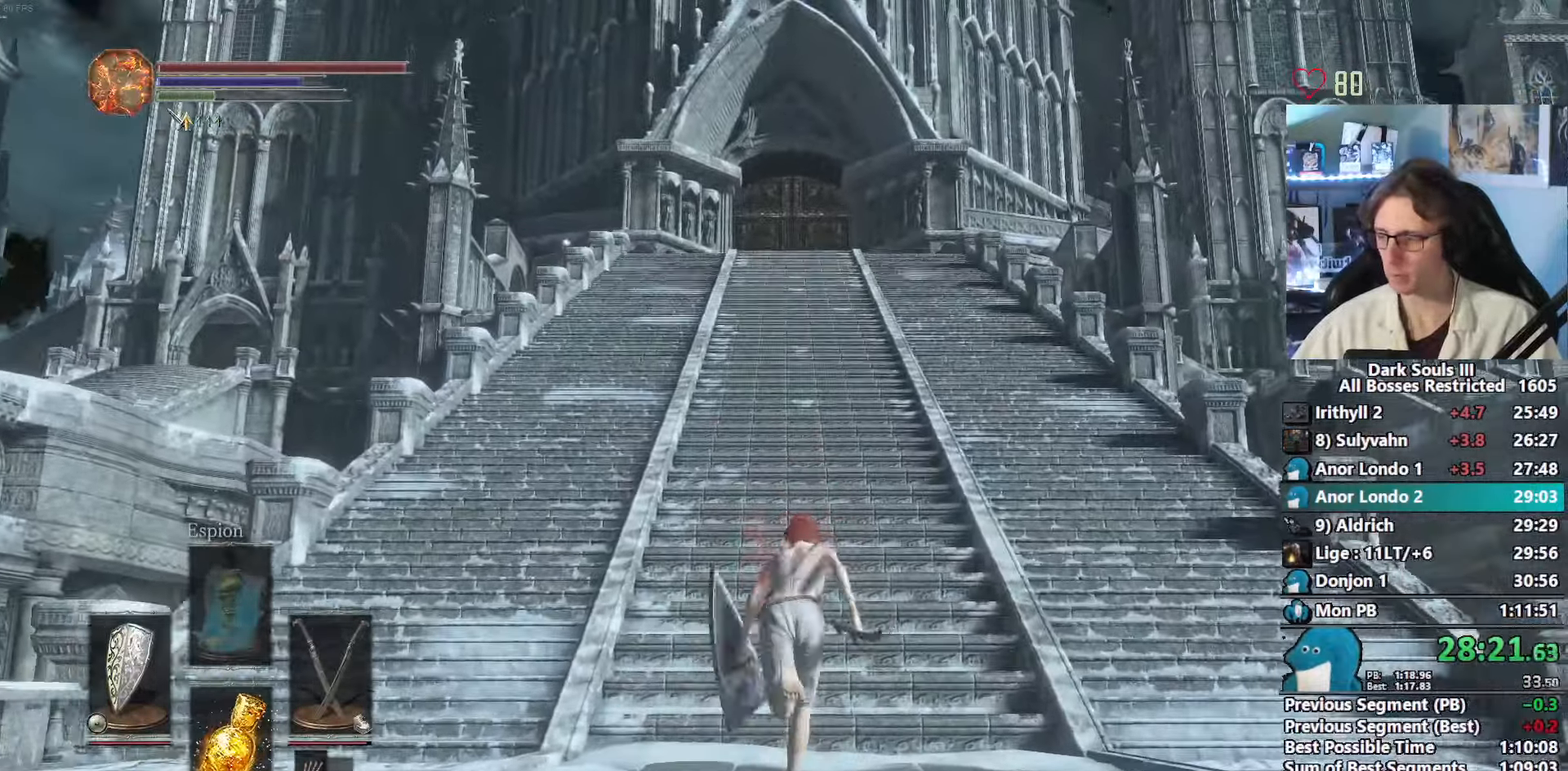
{"keys": ["space", "z"], "mouse": [], "events": []}
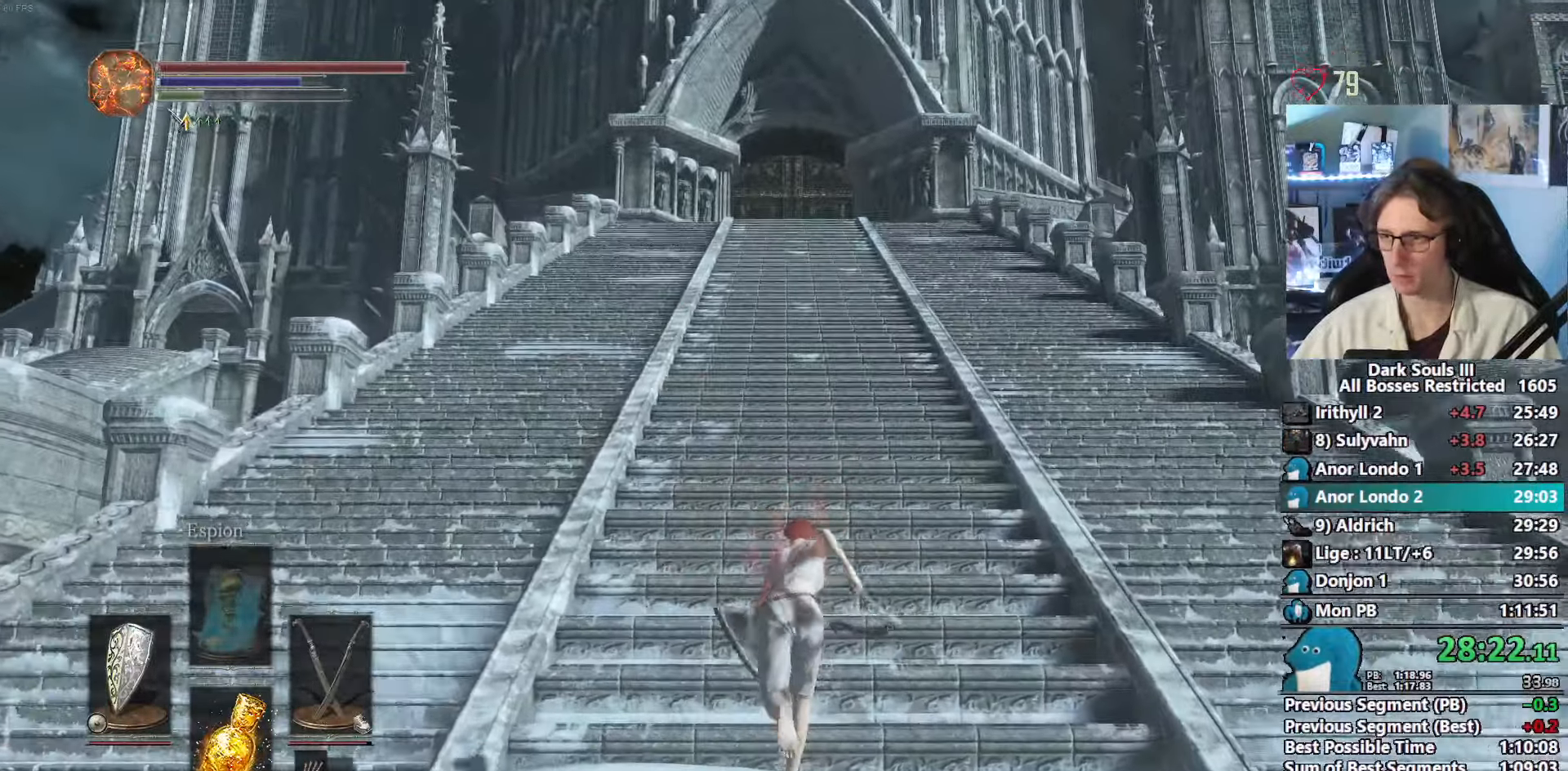
{"keys": ["z"], "mouse": []}
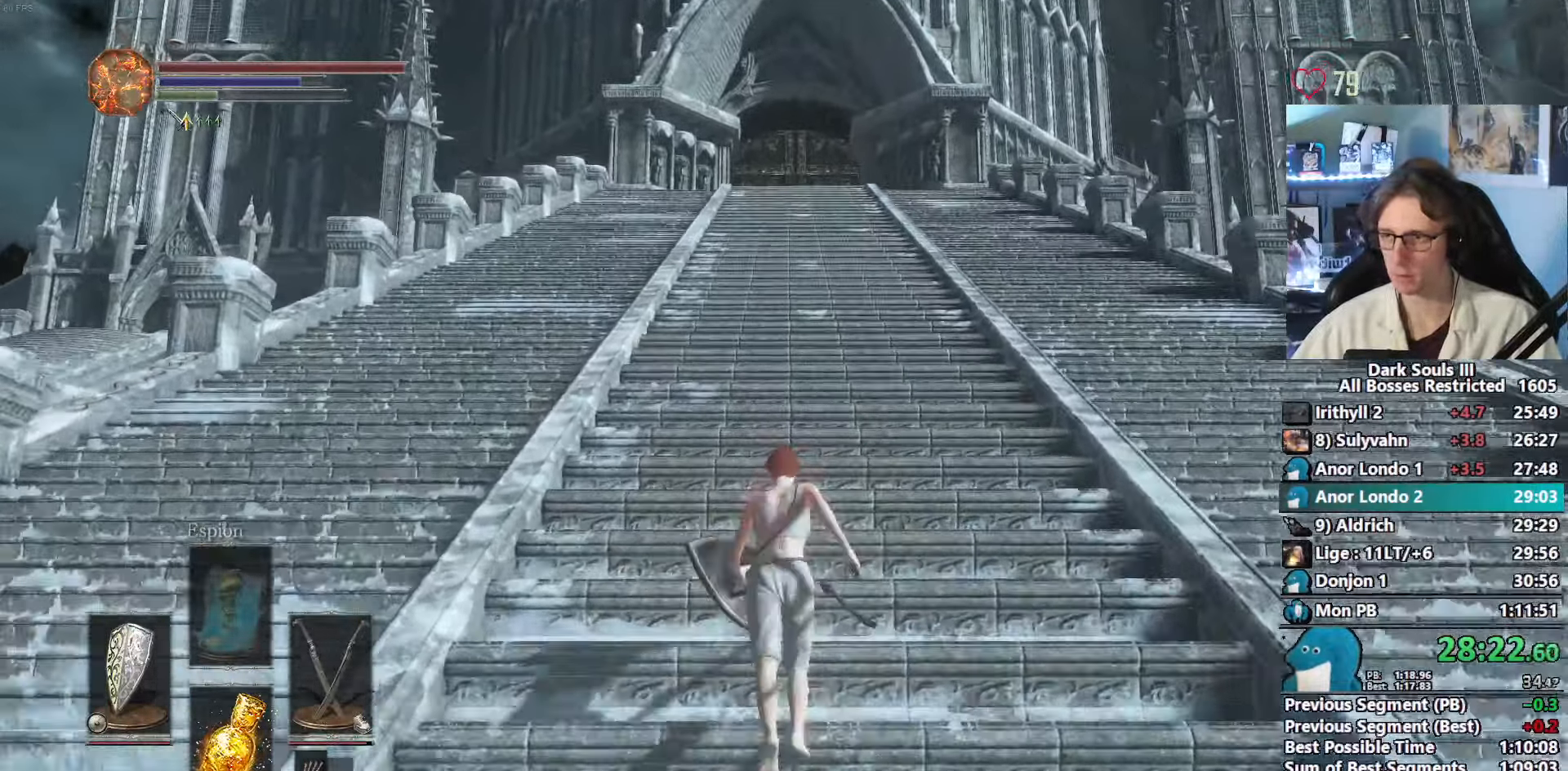
{"keys": ["z"], "mouse": [], "events": []}